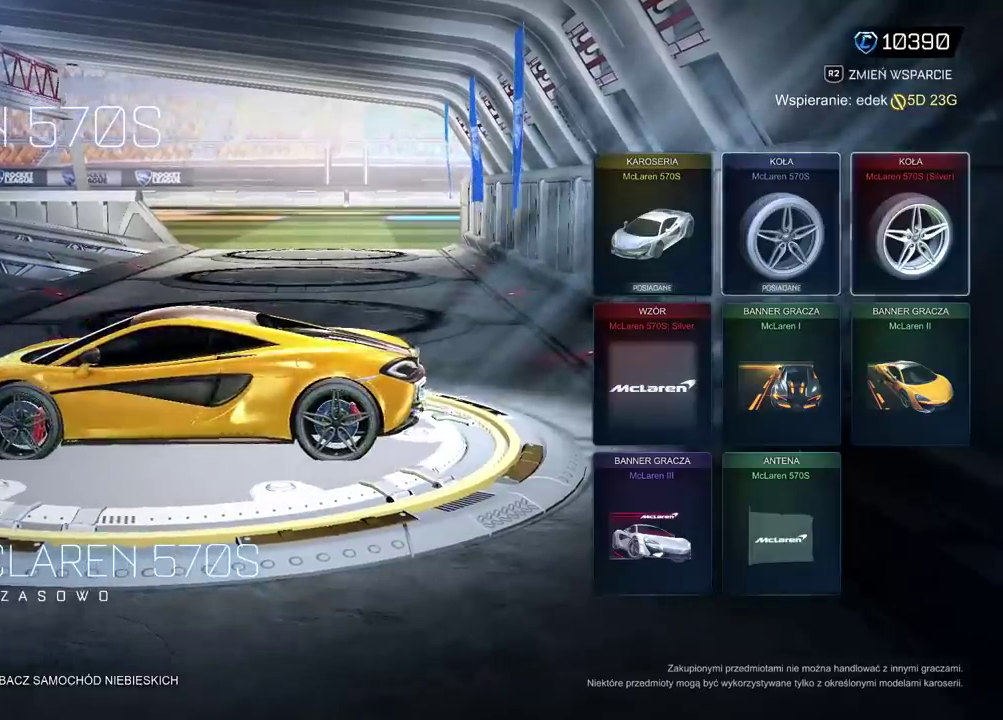
Gameplay with a controller (PlayStation layout); each line is a JSON object with the inputs held at the frame after it. "events" lists button and stick changes between this image and that frame as [ms after this image, input, new state], when the widget could be followed in between.
{"buttons": [], "left_stick": "center", "right_stick": "center", "events": [[17, "DPAD_RIGHT", "up"]]}
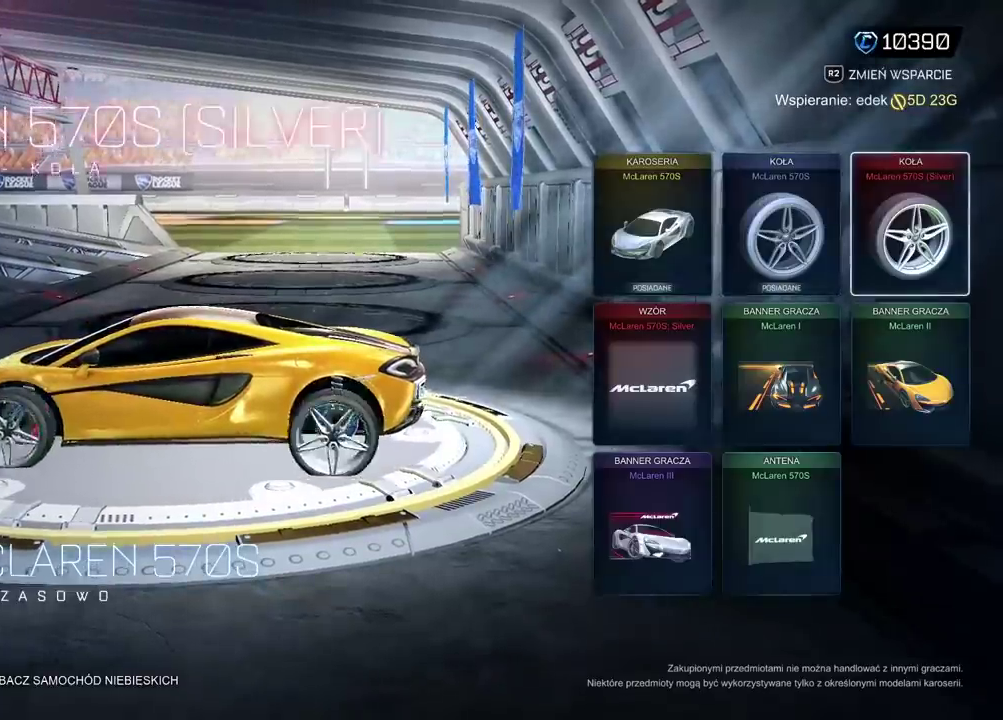
{"buttons": [], "left_stick": "center", "right_stick": "right", "events": [[500, "right_stick", "right"]]}
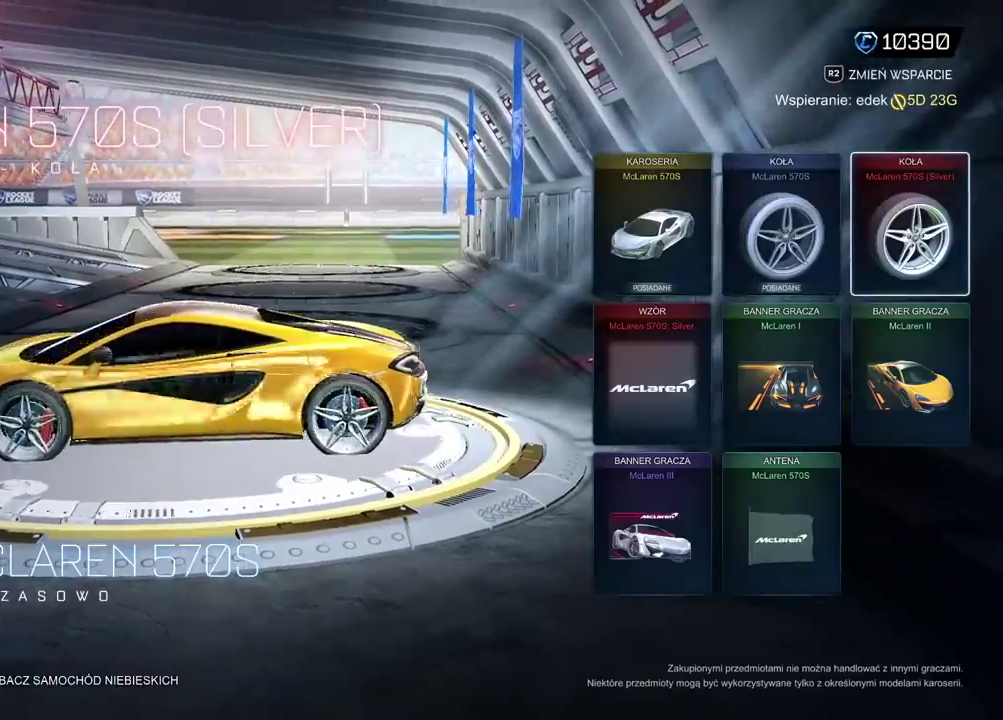
{"buttons": [], "left_stick": "center", "right_stick": "center", "events": [[467, "right_stick", "center"]]}
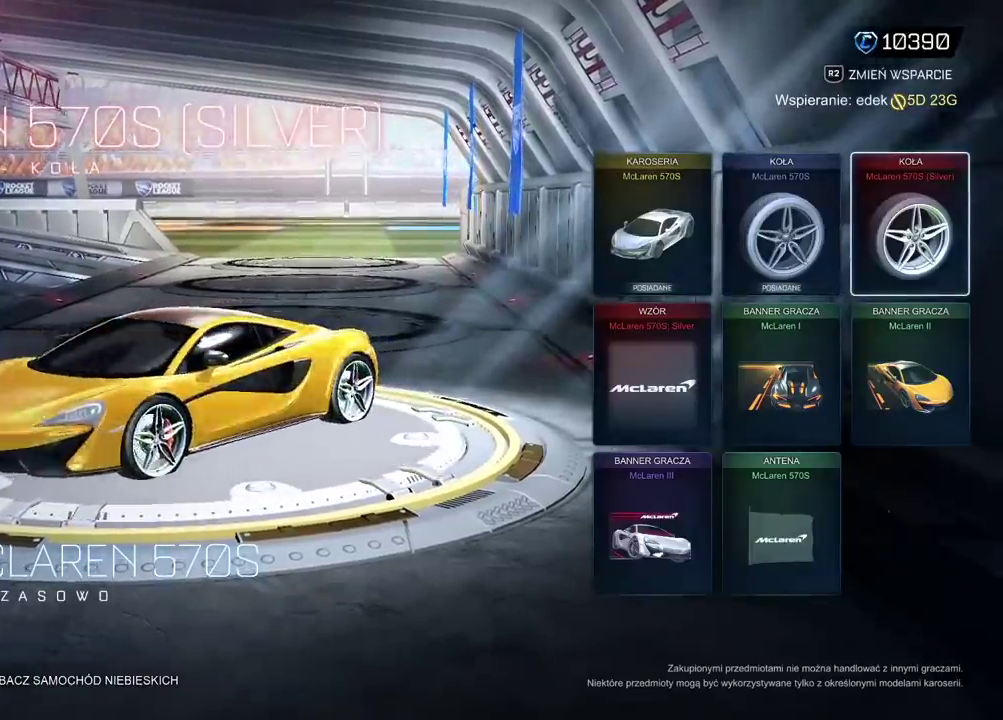
{"buttons": [], "left_stick": "center", "right_stick": "center", "events": [[33, "DPAD_LEFT", "down"], [133, "DPAD_LEFT", "up"], [217, "DPAD_LEFT", "down"], [300, "DPAD_LEFT", "up"]]}
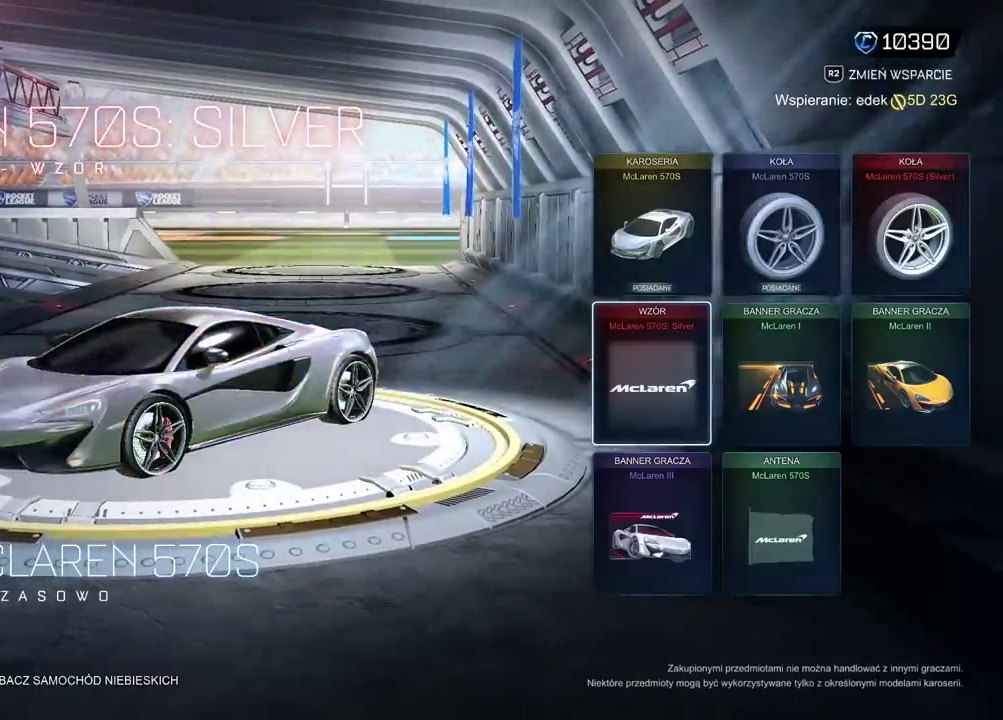
{"buttons": [], "left_stick": "center", "right_stick": "center", "events": []}
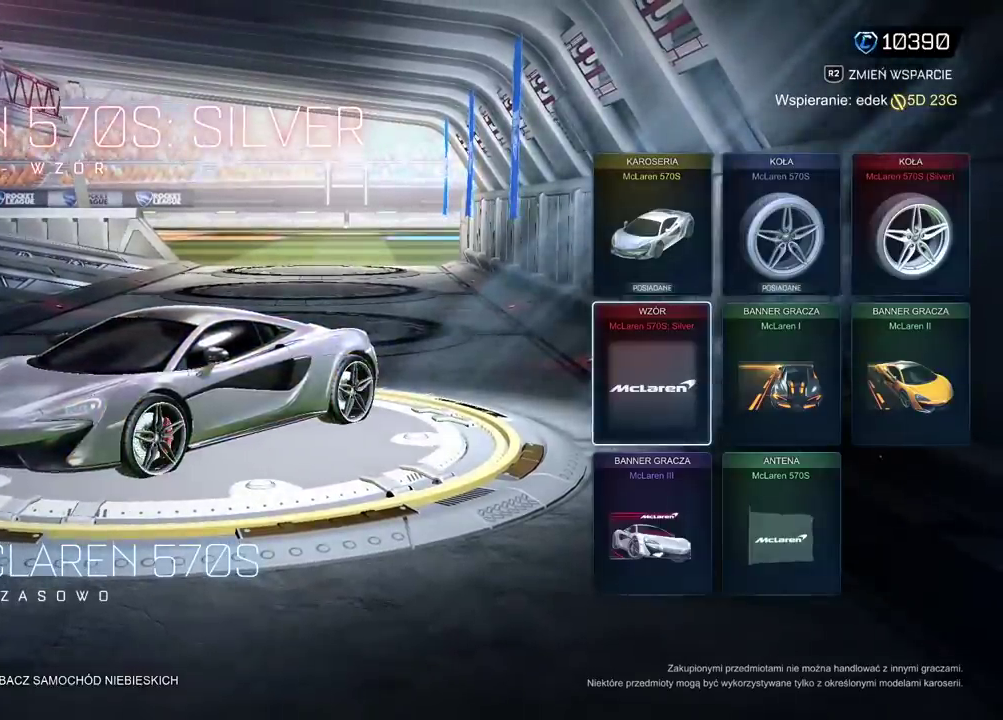
{"buttons": [], "left_stick": "center", "right_stick": "center", "events": [[83, "DPAD_RIGHT", "down"], [183, "DPAD_RIGHT", "up"], [267, "DPAD_RIGHT", "down"], [367, "DPAD_RIGHT", "up"]]}
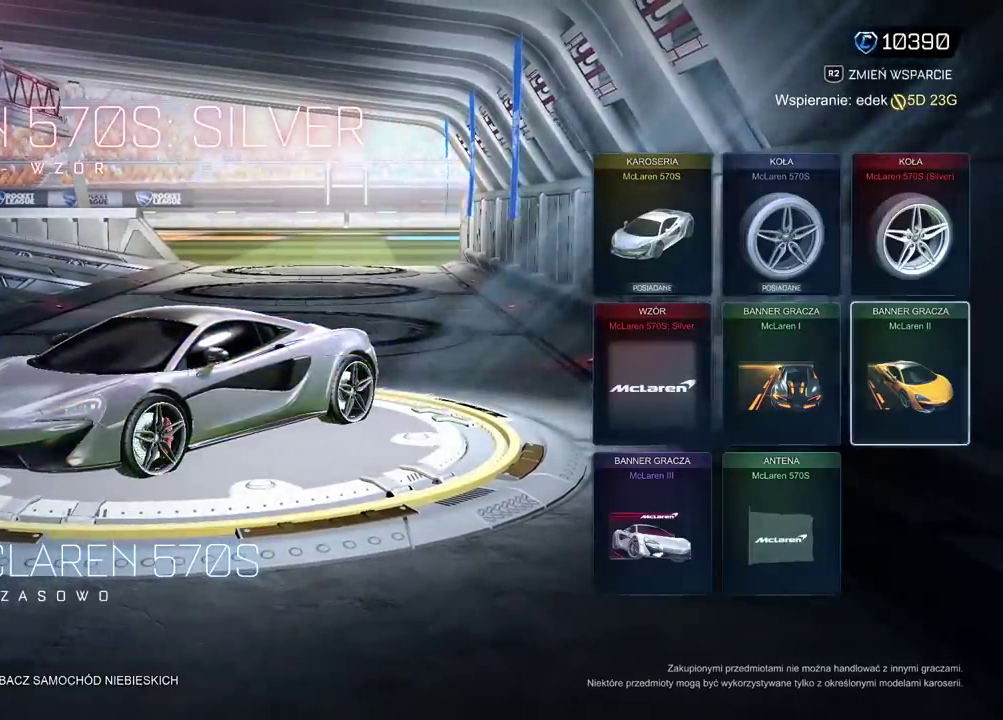
{"buttons": ["DPAD_DOWN"], "left_stick": "center", "right_stick": "center", "events": [[150, "DPAD_LEFT", "down"], [250, "DPAD_LEFT", "up"], [333, "DPAD_LEFT", "down"], [417, "DPAD_LEFT", "up"], [500, "DPAD_DOWN", "down"]]}
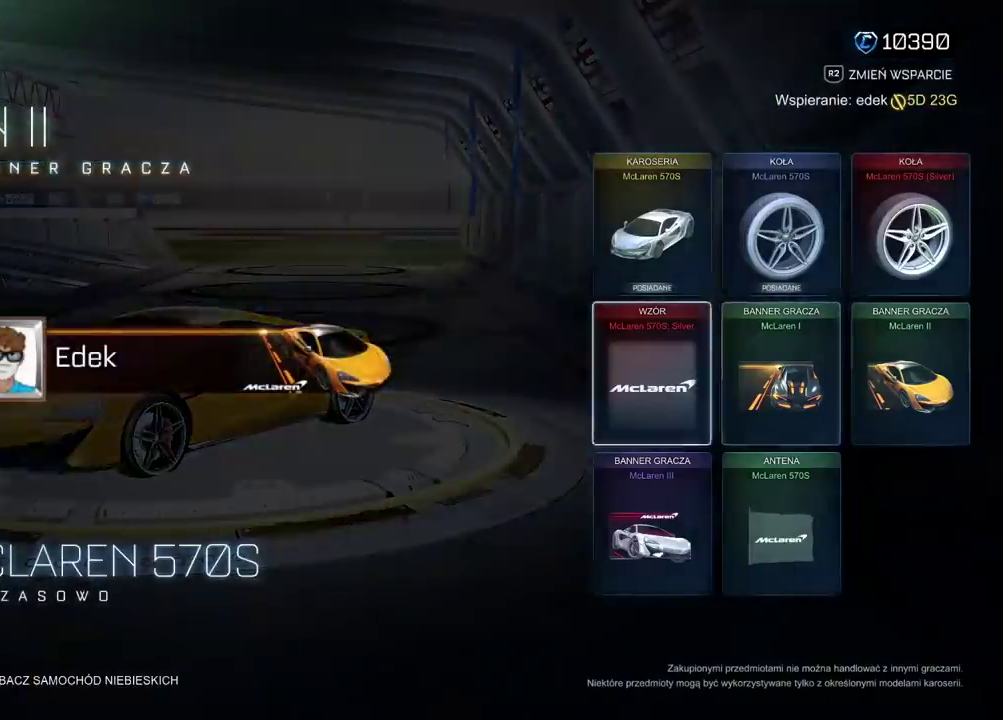
{"buttons": [], "left_stick": "center", "right_stick": "center", "events": [[100, "DPAD_DOWN", "up"], [283, "DPAD_RIGHT", "down"], [400, "DPAD_RIGHT", "up"]]}
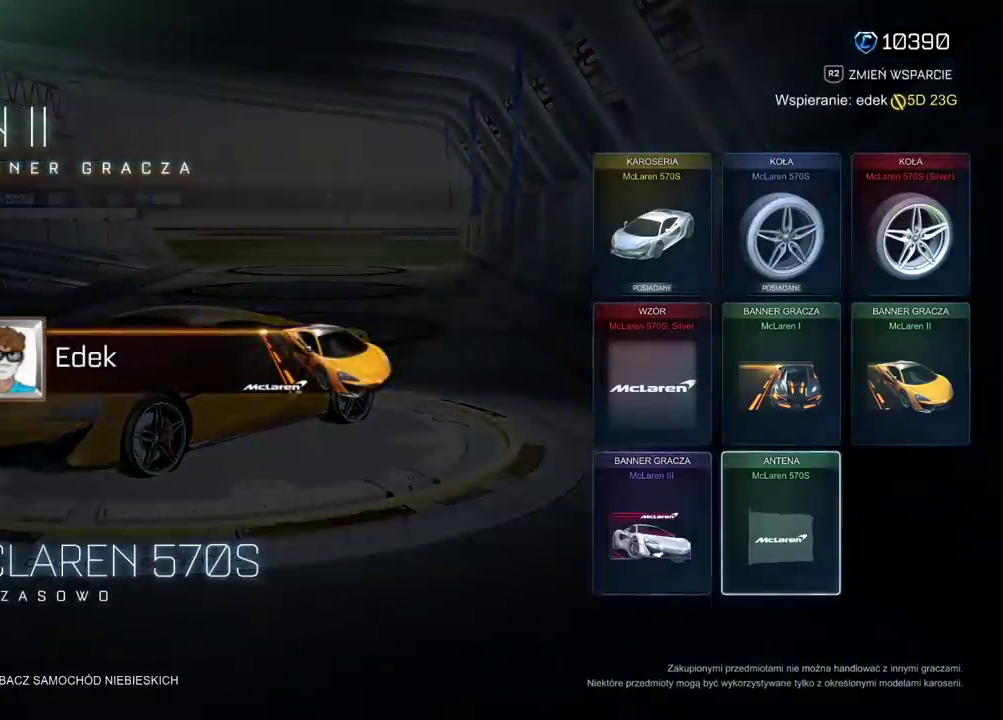
{"buttons": [], "left_stick": "center", "right_stick": "center", "events": []}
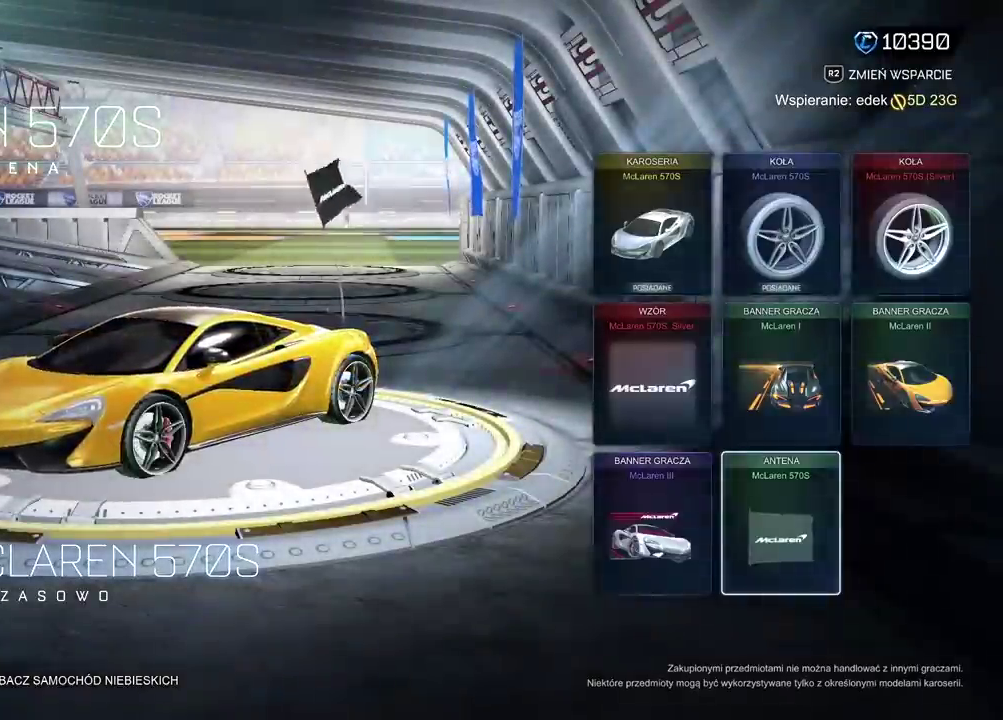
{"buttons": [], "left_stick": "center", "right_stick": "center", "events": [[83, "DPAD_UP", "down"], [183, "DPAD_UP", "up"]]}
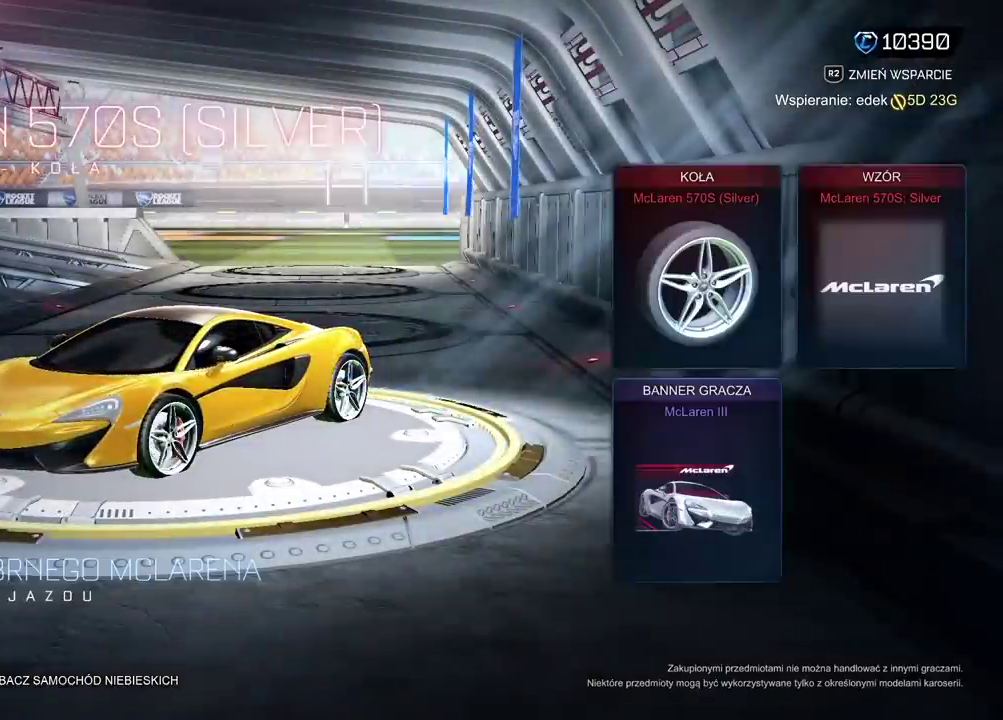
{"buttons": [], "left_stick": "center", "right_stick": "center", "events": []}
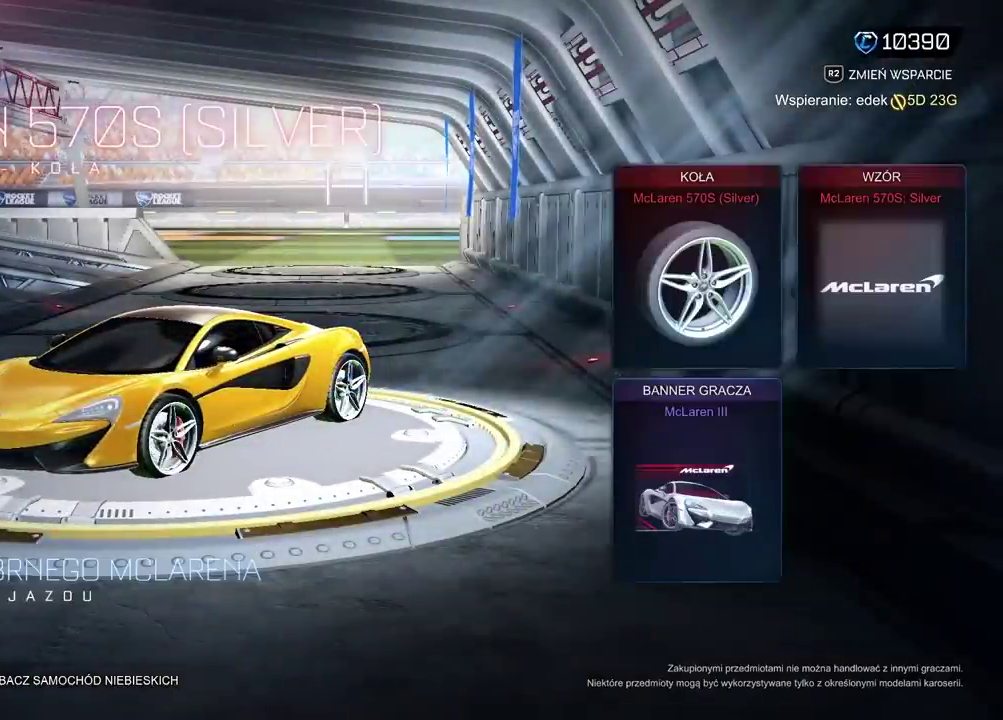
{"buttons": [], "left_stick": "center", "right_stick": "center", "events": [[67, "DPAD_UP", "down"], [183, "DPAD_UP", "up"]]}
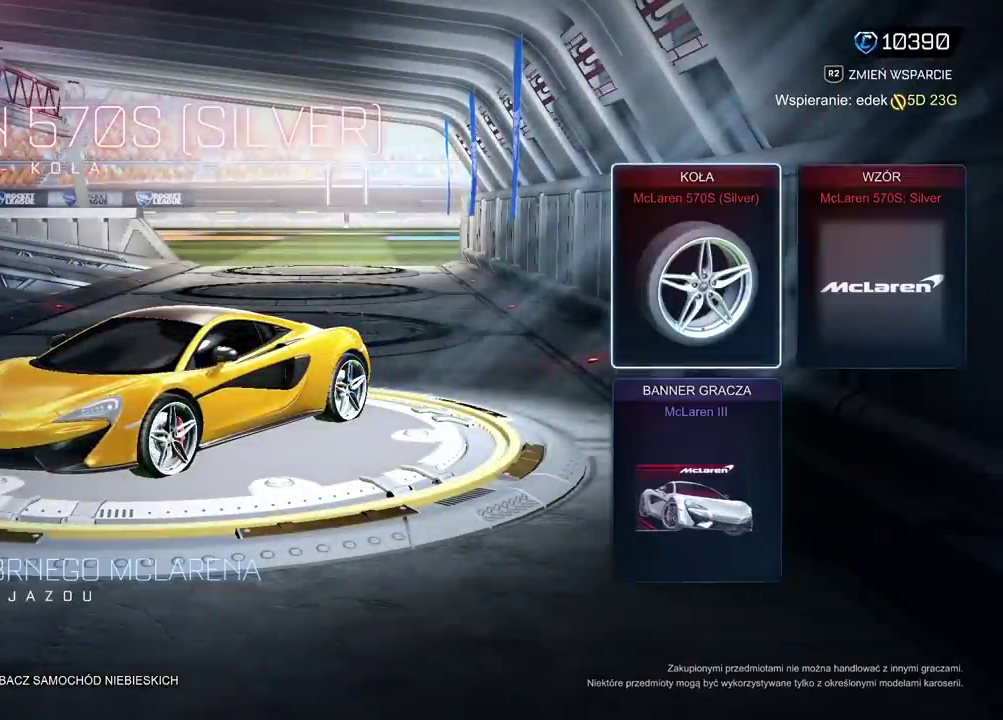
{"buttons": [], "left_stick": "center", "right_stick": "center", "events": []}
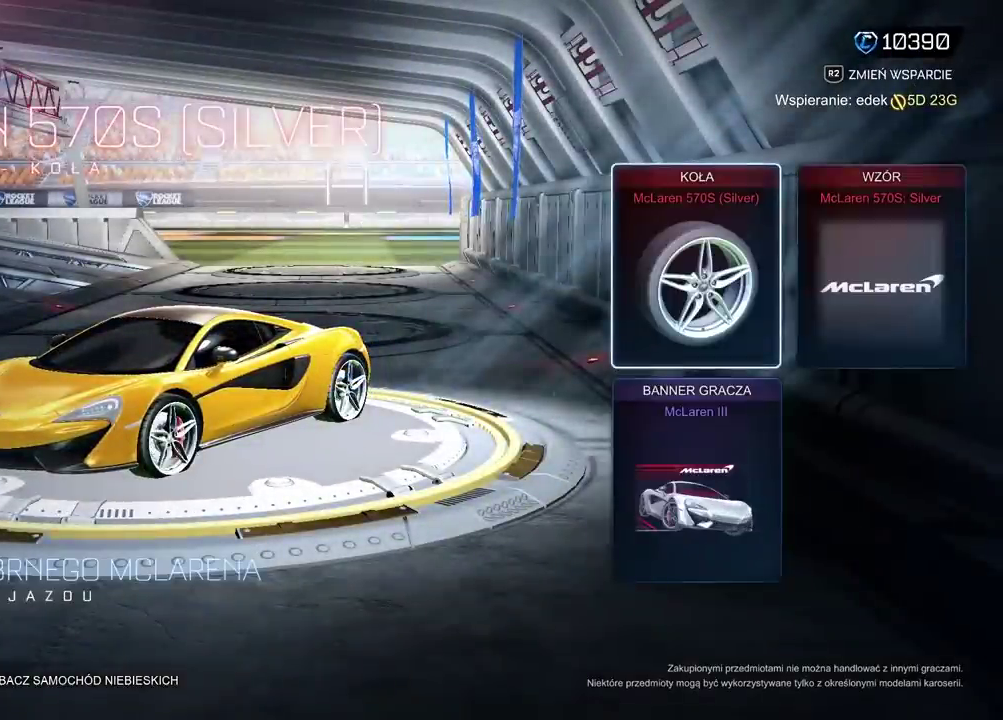
{"buttons": ["DPAD_RIGHT"], "left_stick": "center", "right_stick": "center", "events": [[417, "DPAD_RIGHT", "down"]]}
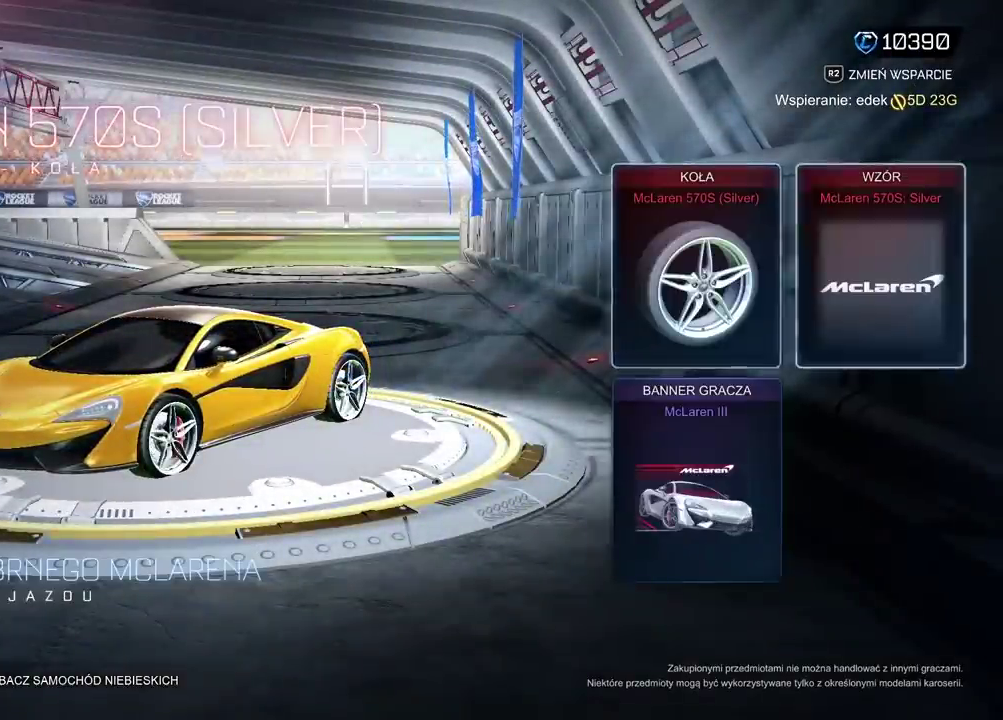
{"buttons": [], "left_stick": "center", "right_stick": "center", "events": [[67, "DPAD_RIGHT", "up"]]}
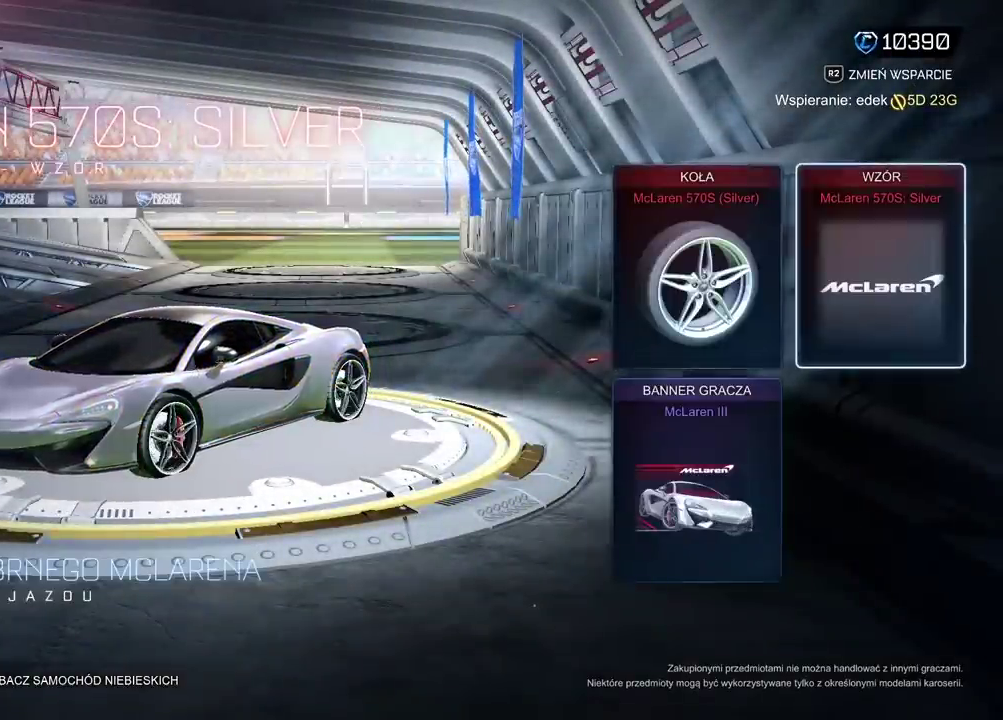
{"buttons": [], "left_stick": "center", "right_stick": "center", "events": []}
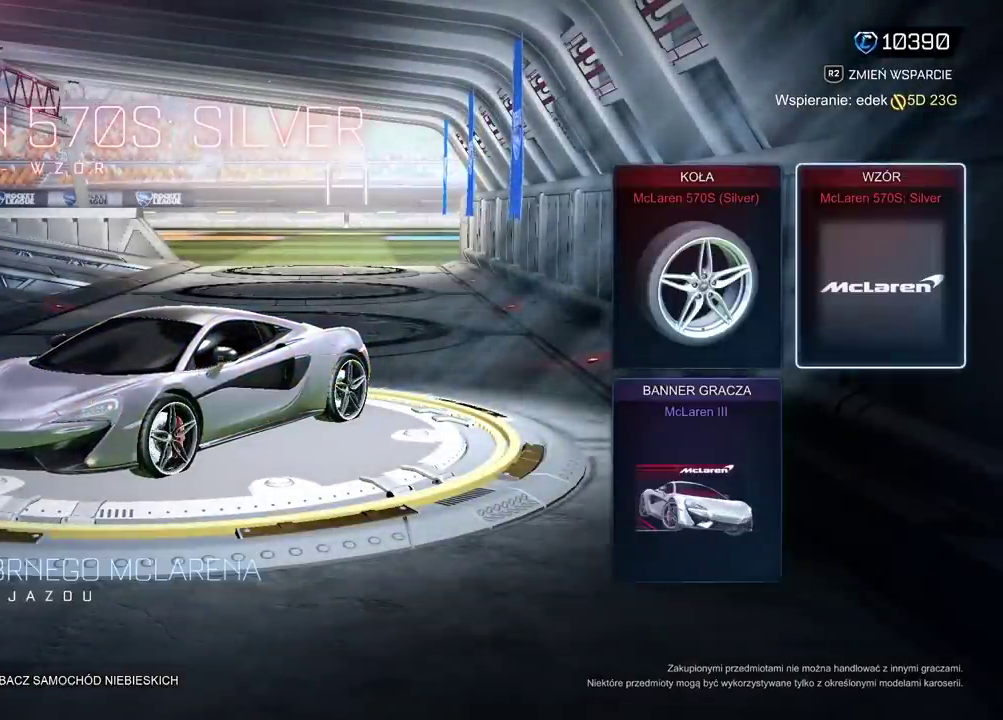
{"buttons": [], "left_stick": "center", "right_stick": "center", "events": []}
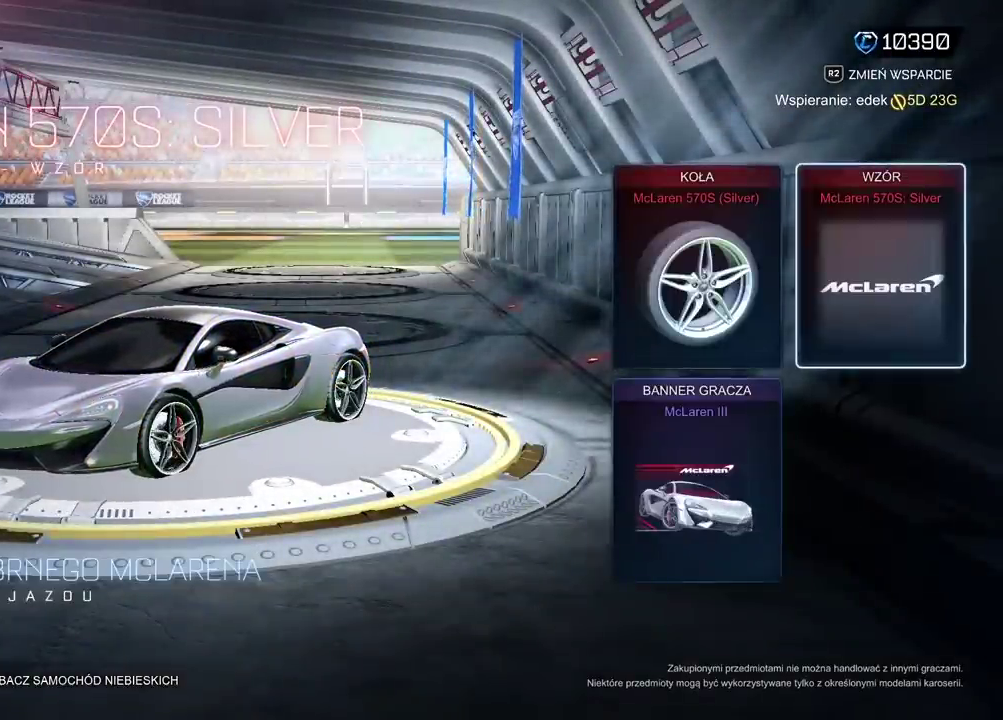
{"buttons": ["DPAD_DOWN"], "left_stick": "center", "right_stick": "center", "events": [[267, "DPAD_LEFT", "down"], [383, "DPAD_LEFT", "up"], [500, "DPAD_DOWN", "down"]]}
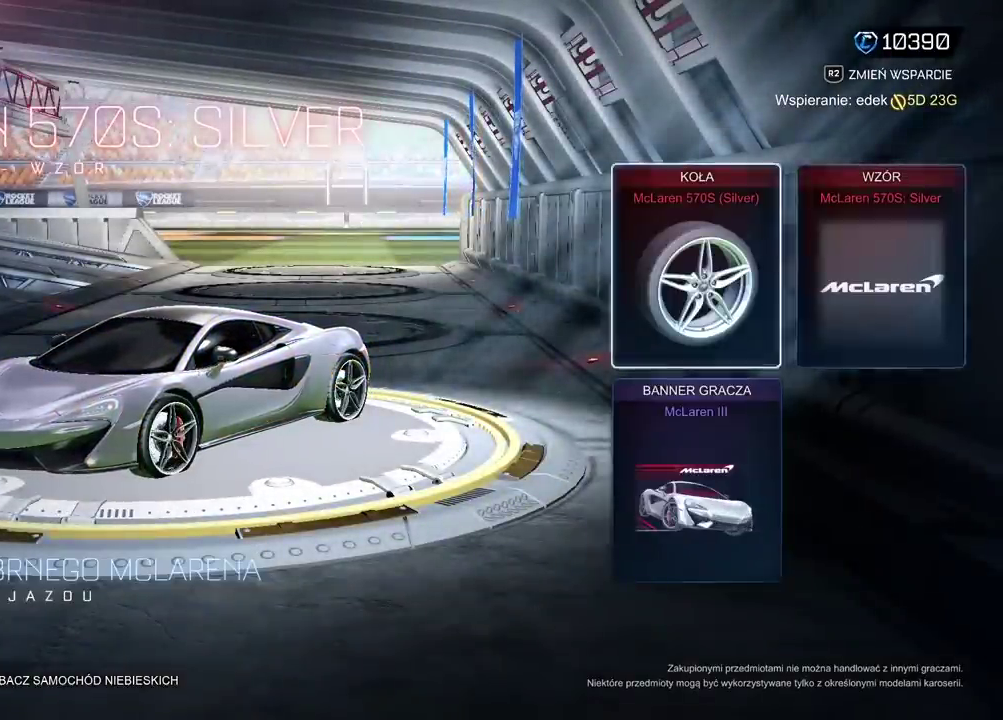
{"buttons": [], "left_stick": "center", "right_stick": "center", "events": [[83, "DPAD_DOWN", "up"]]}